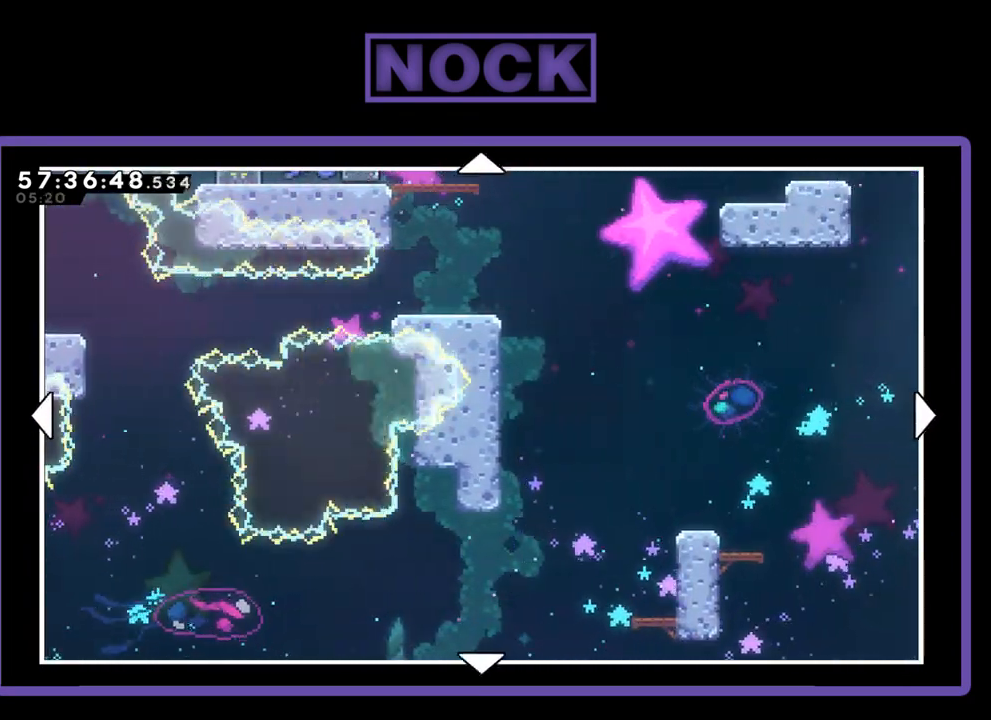
Gameplay with a controller (PlayStation layout); each line is a JSON object with the inputs held at the frame after it. "events" lists button and stick changes between this image and that frame as [ms after this image, input, new state], when the widget could be followed in between. Not read: left_stick.
{"buttons": [], "right_stick": "center", "events": [[133, "DPAD_LEFT", "down"], [467, "DPAD_LEFT", "up"]]}
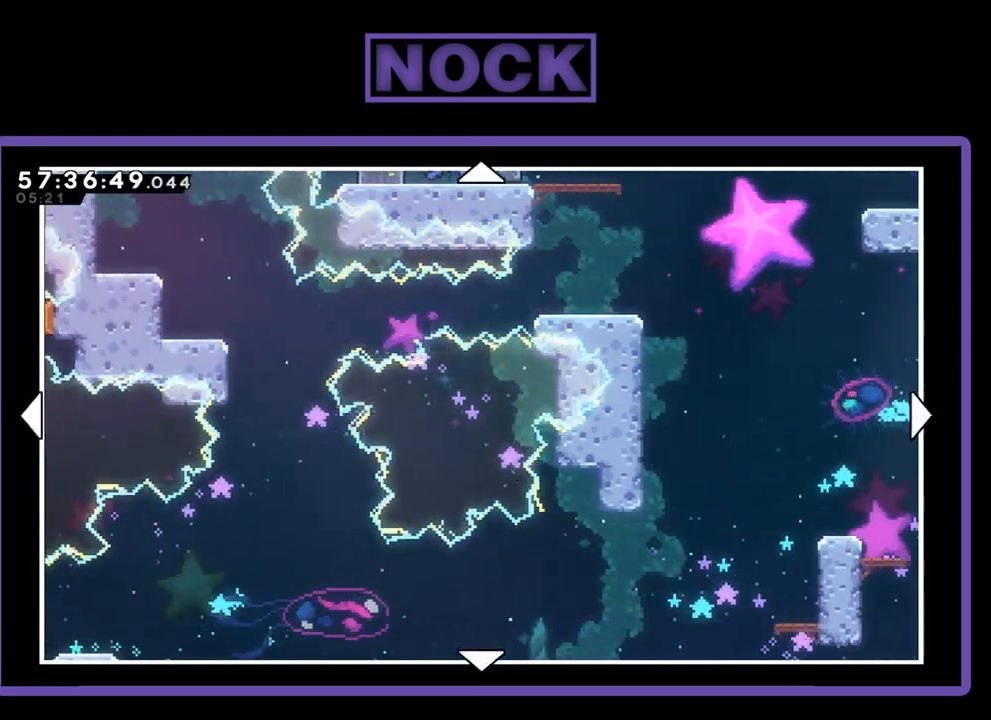
{"buttons": [], "right_stick": "center", "events": []}
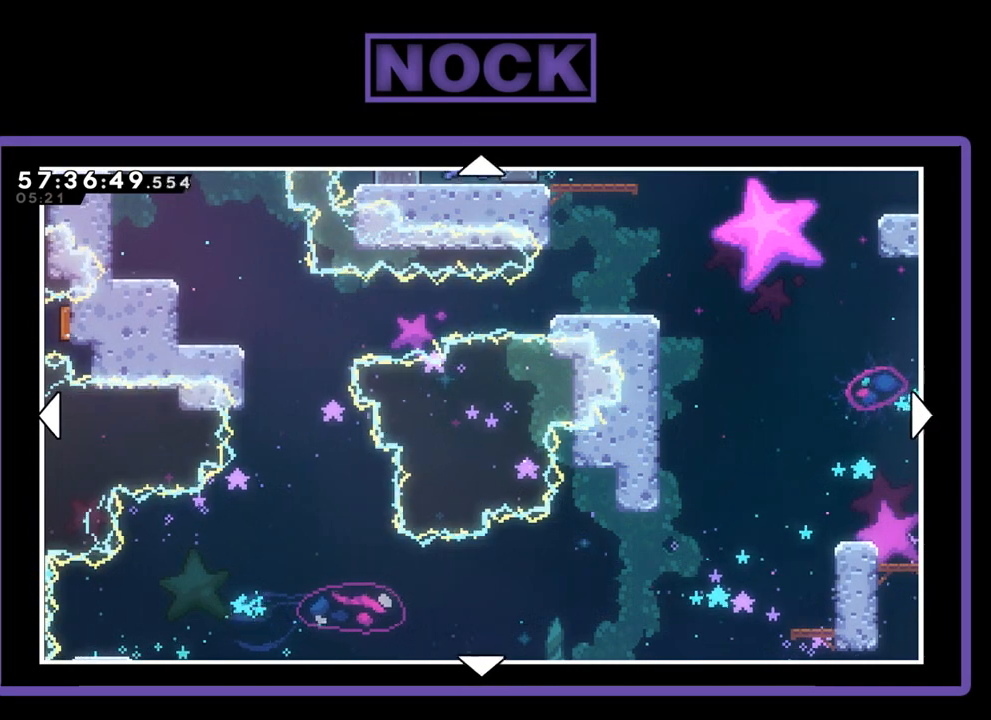
{"buttons": ["DPAD_LEFT"], "right_stick": "center", "events": [[267, "DPAD_LEFT", "down"]]}
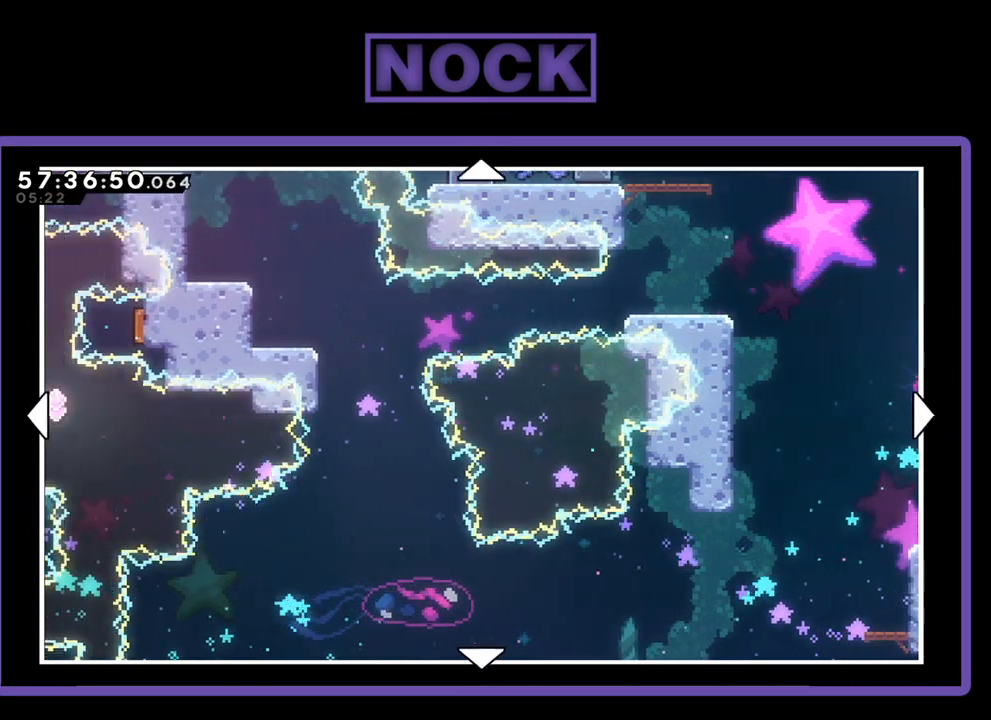
{"buttons": [], "right_stick": "center", "events": [[167, "DPAD_LEFT", "up"]]}
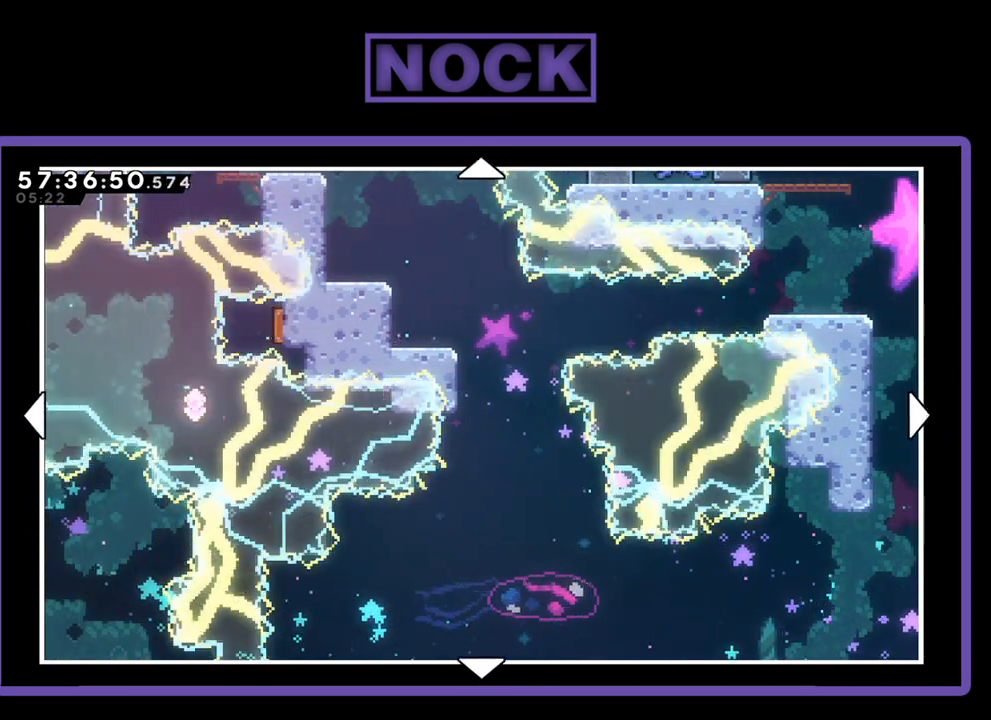
{"buttons": ["DPAD_RIGHT"], "right_stick": "center", "events": [[500, "DPAD_RIGHT", "down"]]}
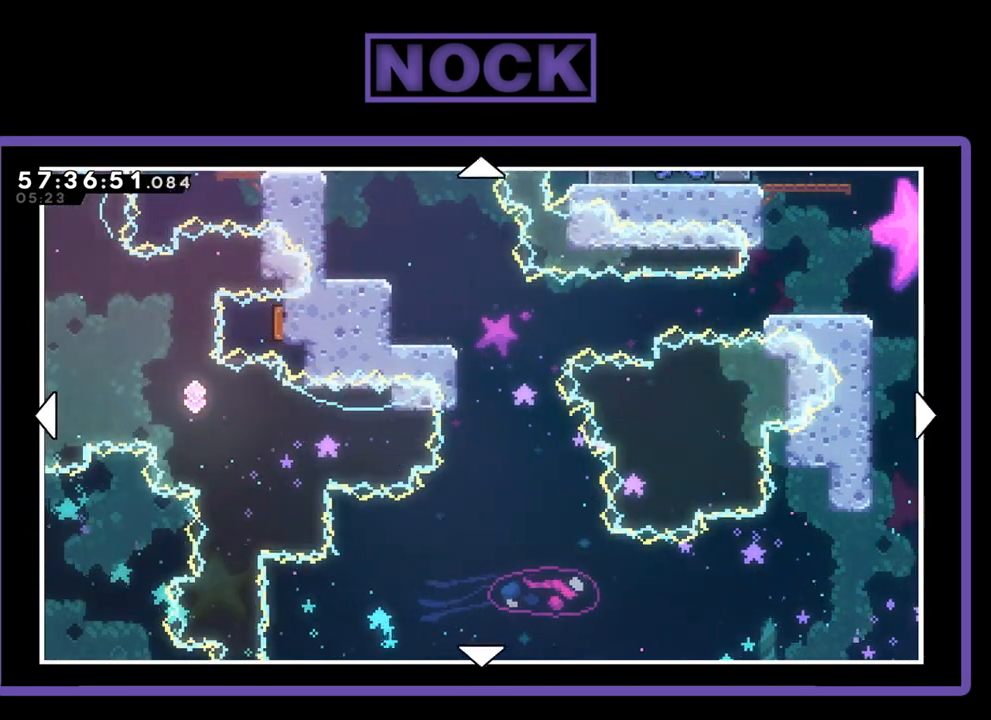
{"buttons": ["DPAD_RIGHT"], "right_stick": "center", "events": []}
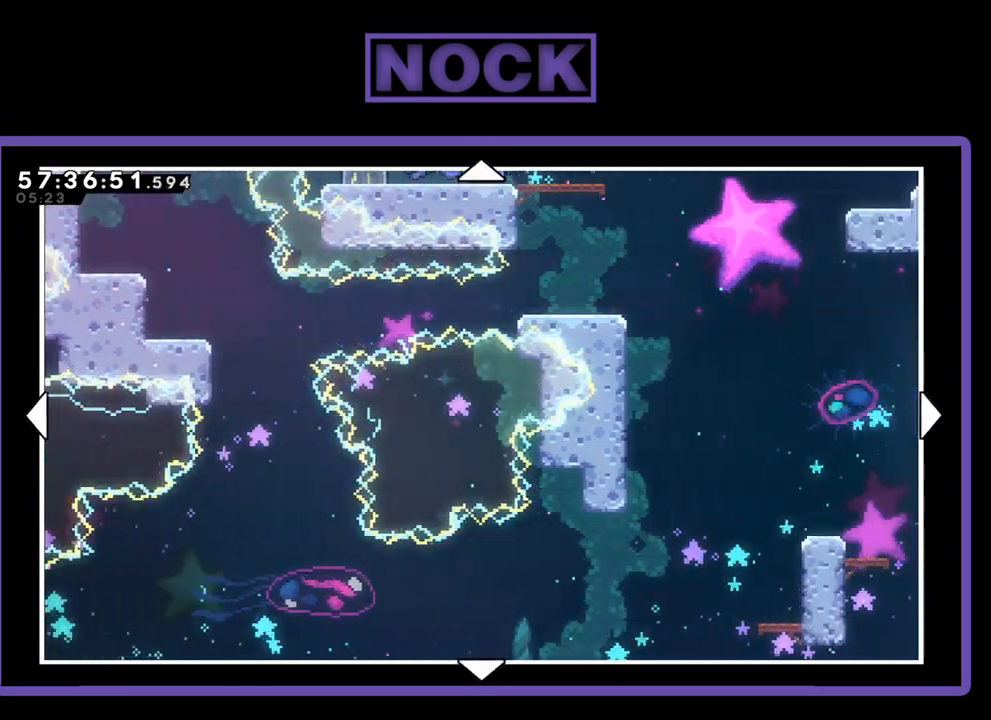
{"buttons": ["DPAD_DOWN"], "right_stick": "center", "events": [[67, "DPAD_DOWN", "down"], [67, "DPAD_RIGHT", "up"], [100, "DPAD_DOWN", "up"], [133, "DPAD_DOWN", "down"]]}
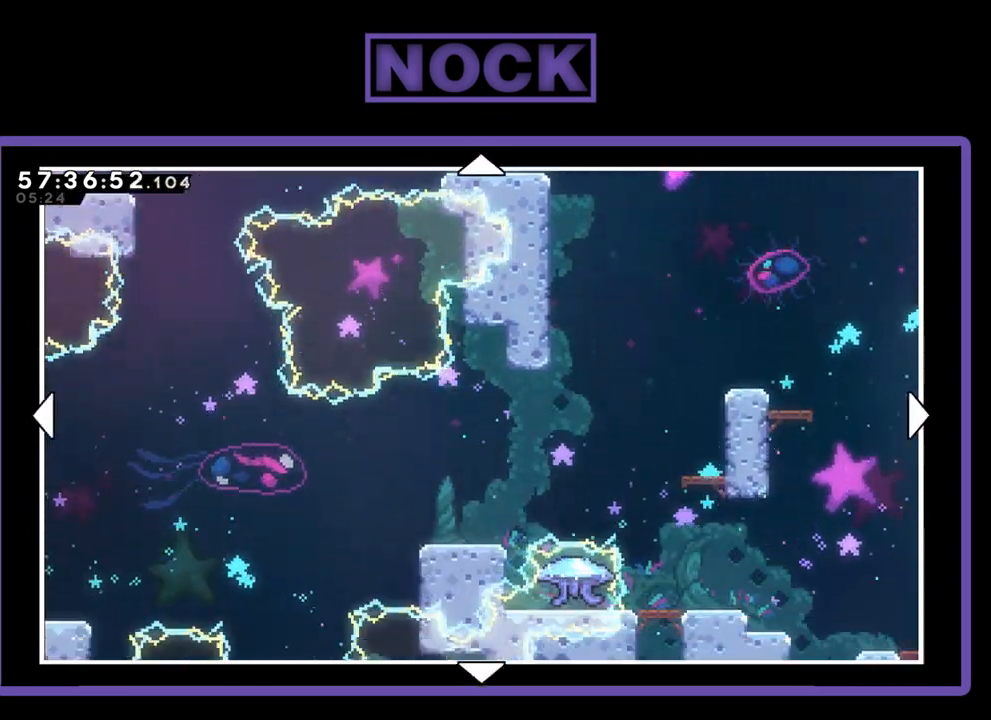
{"buttons": [], "right_stick": "center", "events": [[367, "DPAD_DOWN", "up"]]}
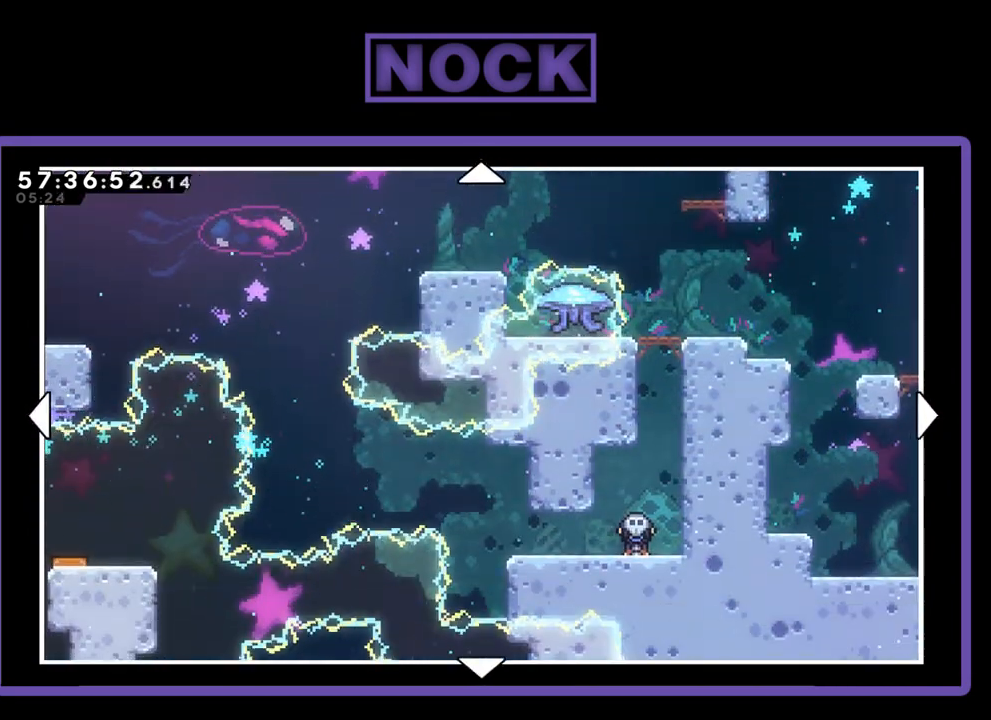
{"buttons": ["DPAD_RIGHT"], "right_stick": "center", "events": [[233, "DPAD_DOWN", "down"], [400, "DPAD_DOWN", "up"], [400, "DPAD_RIGHT", "down"]]}
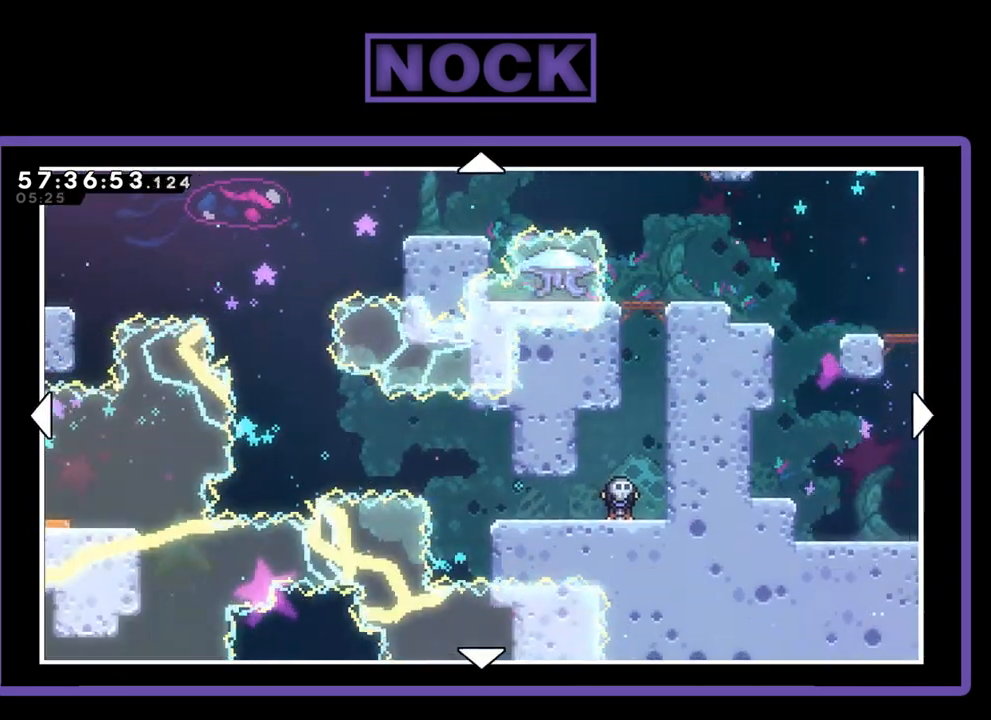
{"buttons": ["DPAD_RIGHT"], "right_stick": "center", "events": []}
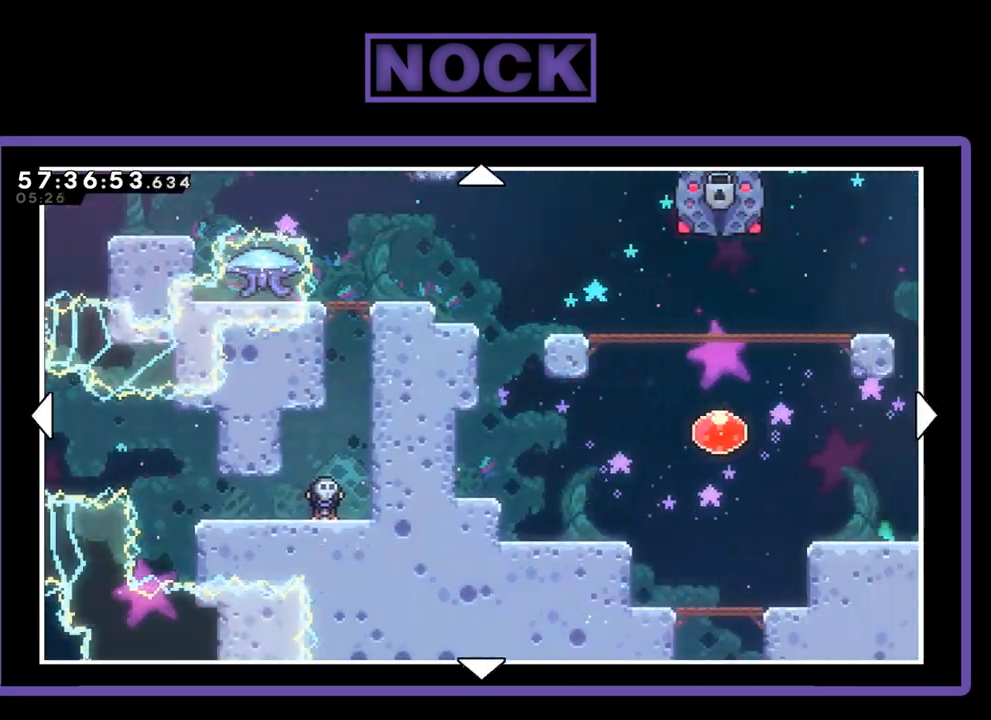
{"buttons": ["DPAD_RIGHT"], "right_stick": "center", "events": []}
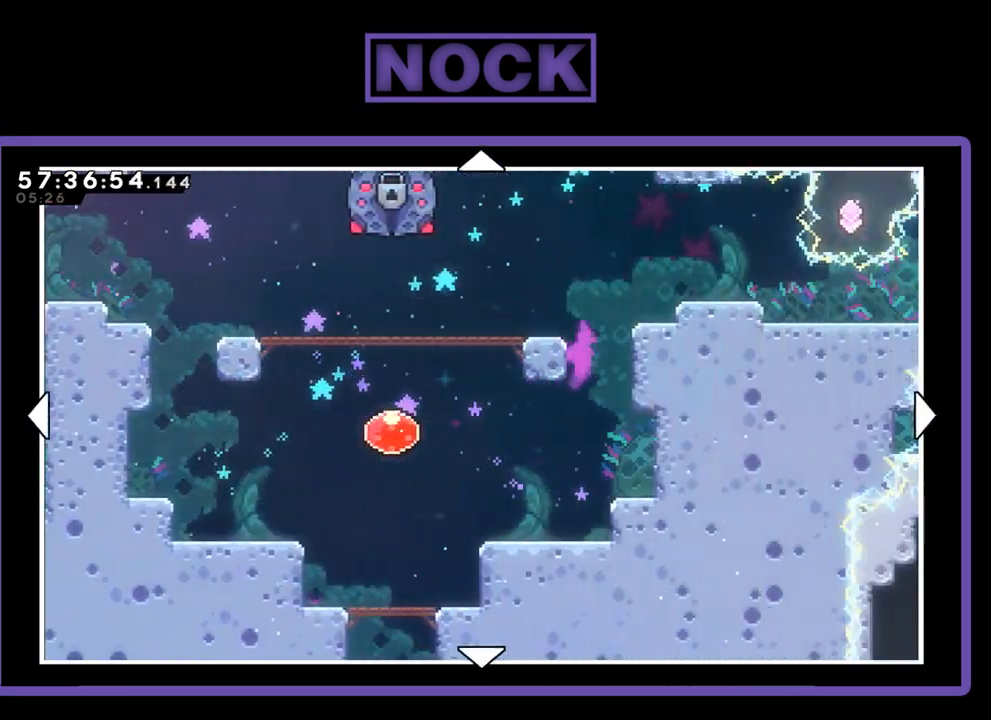
{"buttons": ["DPAD_RIGHT"], "right_stick": "center", "events": []}
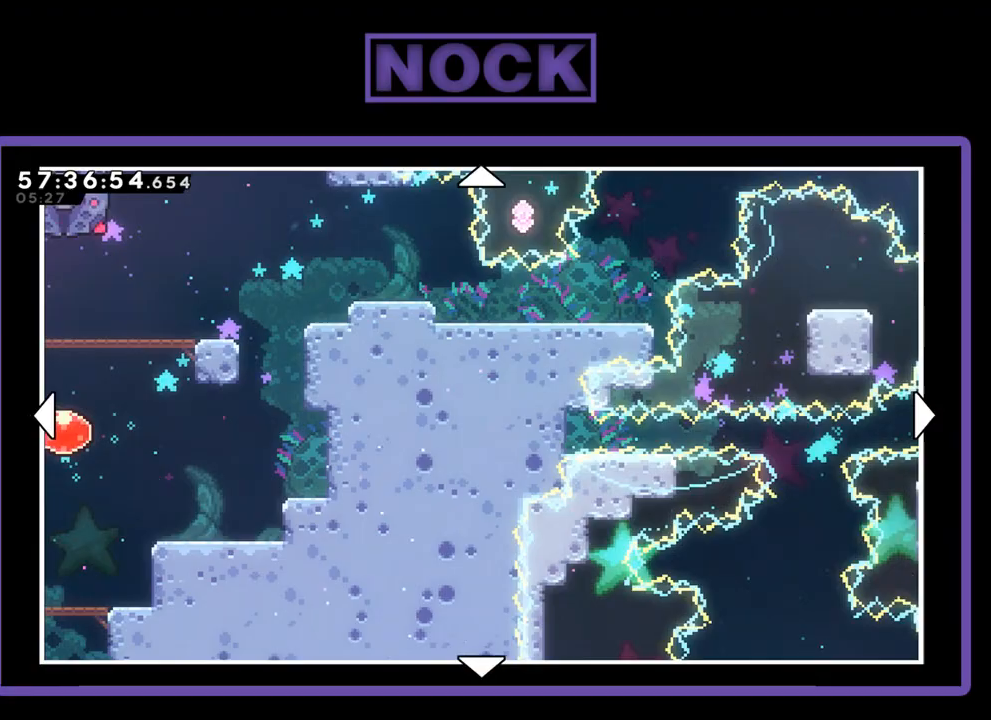
{"buttons": ["DPAD_RIGHT"], "right_stick": "center", "events": [[33, "DPAD_RIGHT", "up"], [400, "DPAD_RIGHT", "down"]]}
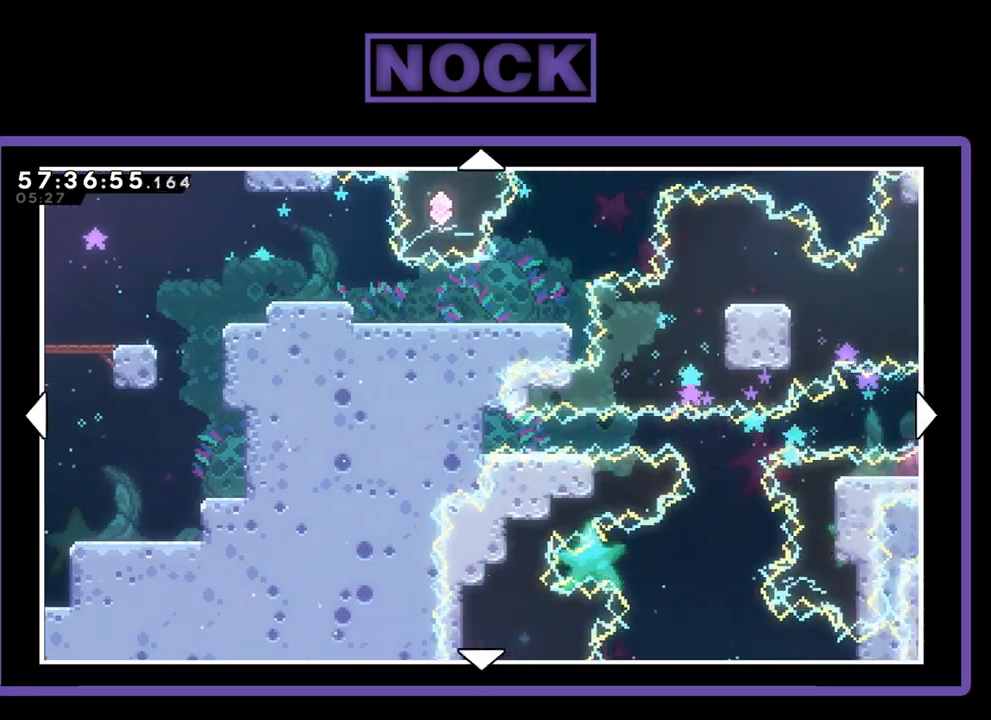
{"buttons": ["DPAD_RIGHT"], "right_stick": "center", "events": []}
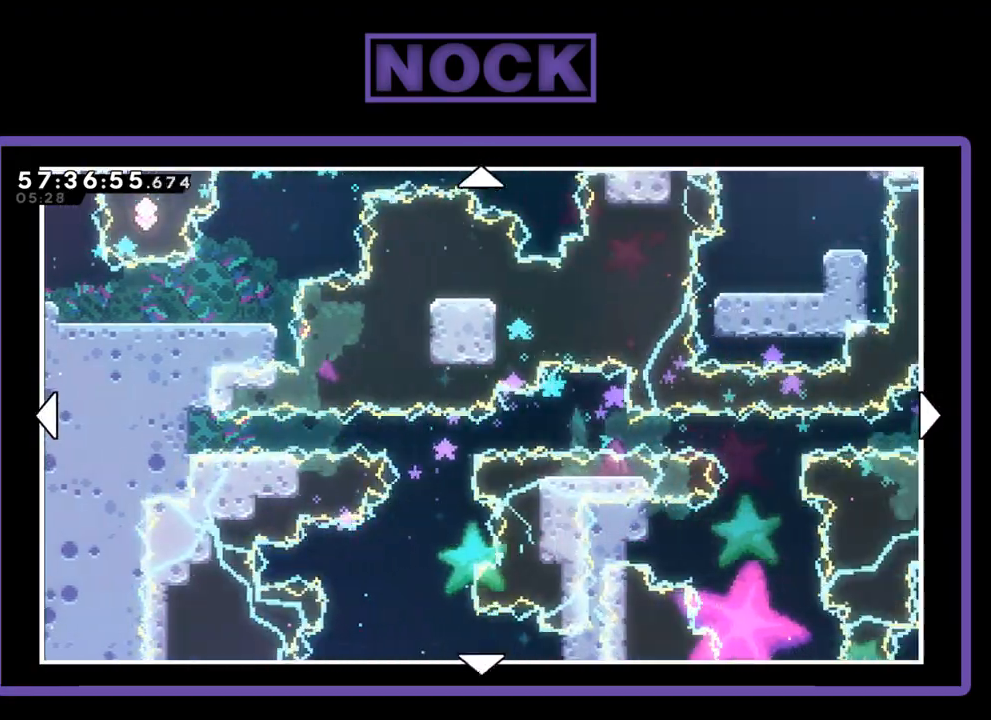
{"buttons": ["DPAD_RIGHT"], "right_stick": "center", "events": []}
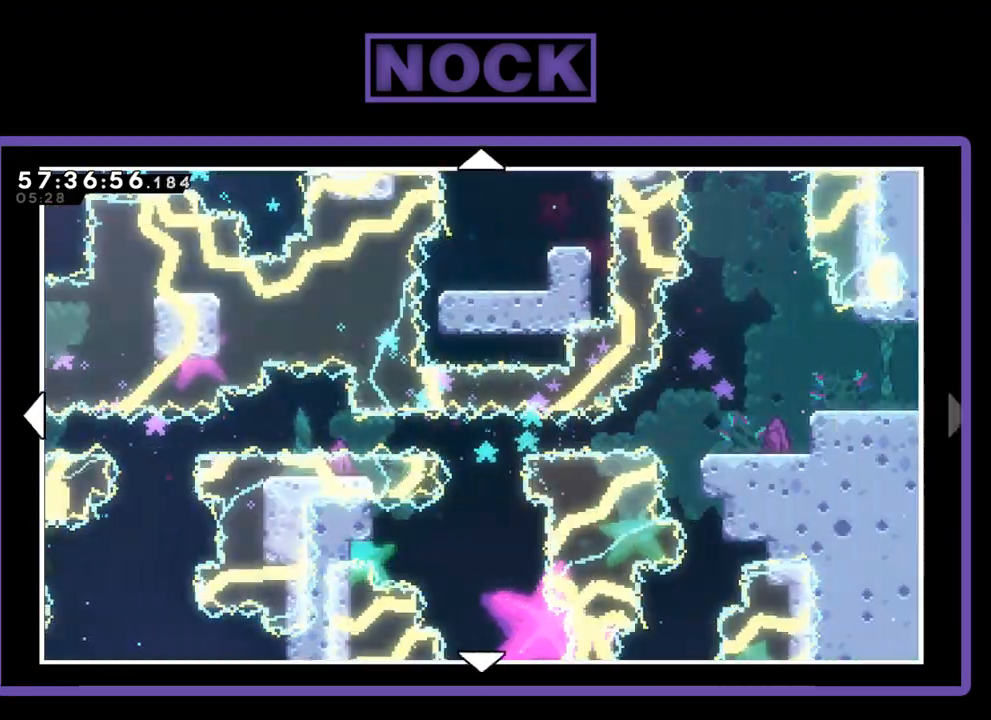
{"buttons": ["DPAD_LEFT"], "right_stick": "center", "events": [[267, "DPAD_RIGHT", "up"], [433, "DPAD_LEFT", "down"]]}
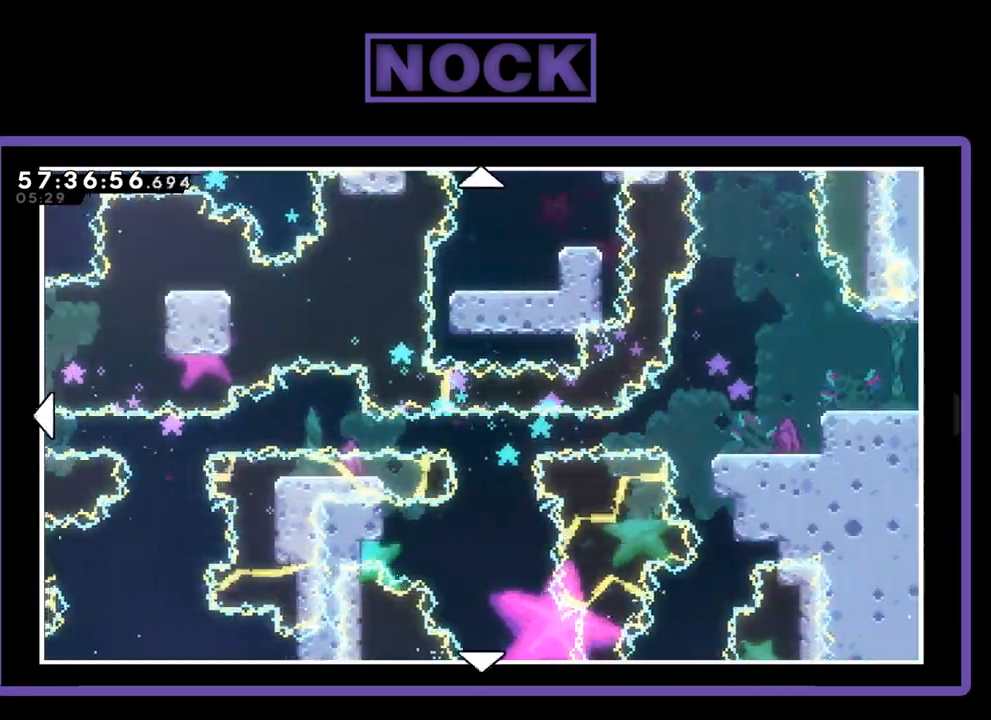
{"buttons": ["DPAD_RIGHT"], "right_stick": "center", "events": [[200, "DPAD_LEFT", "up"], [333, "DPAD_RIGHT", "down"]]}
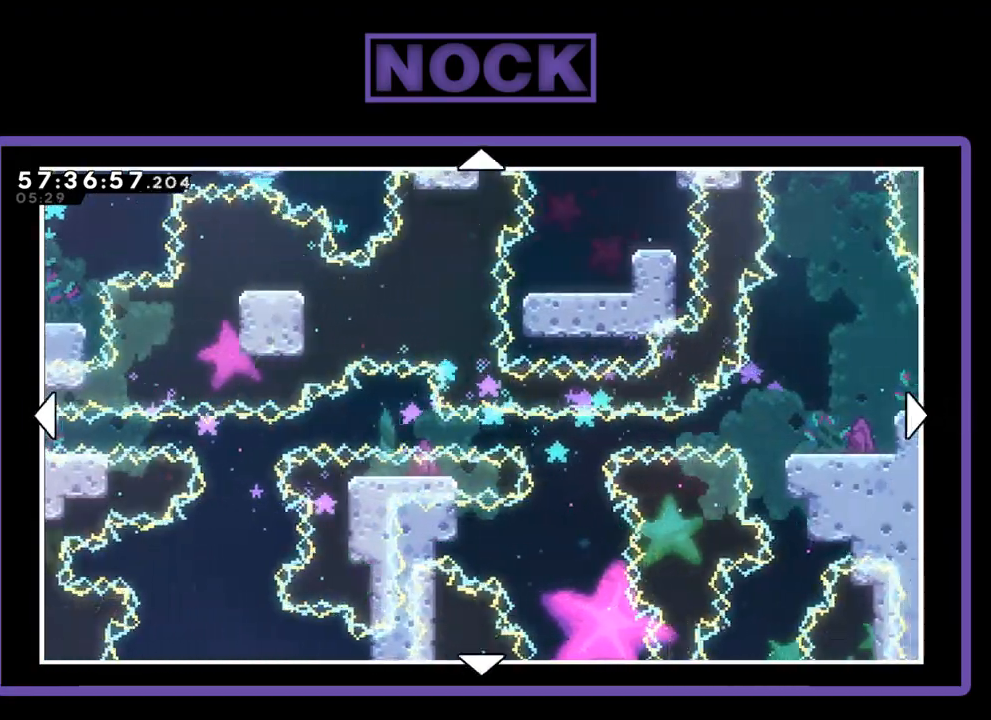
{"buttons": [], "right_stick": "center", "events": [[400, "DPAD_RIGHT", "up"]]}
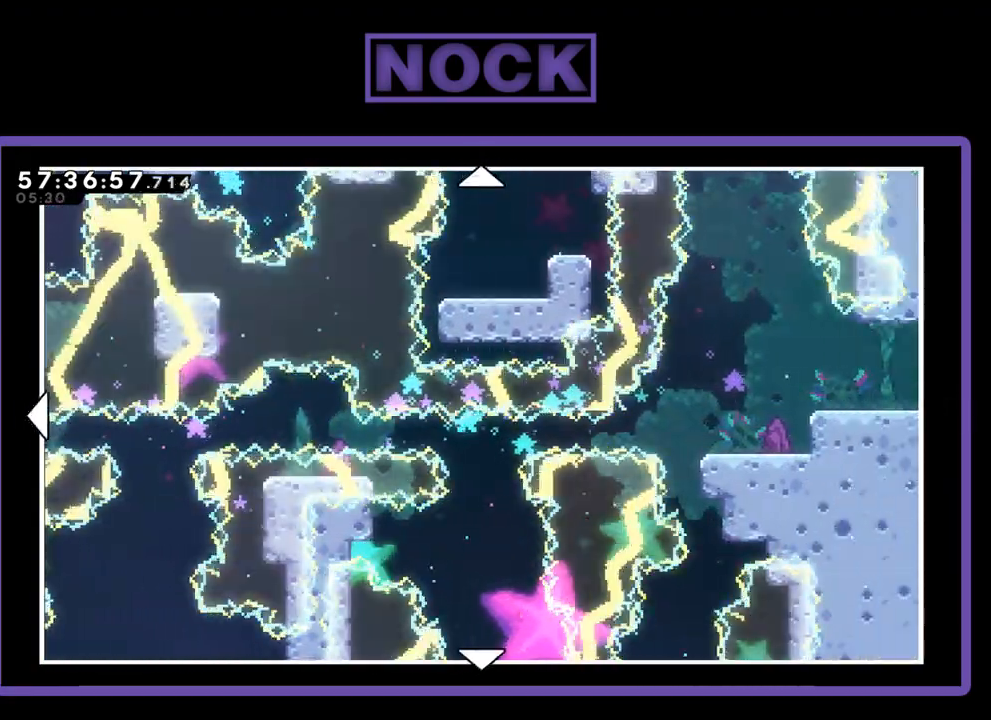
{"buttons": ["DPAD_UP", "DPAD_LEFT"], "right_stick": "center", "events": [[33, "DPAD_LEFT", "down"], [433, "DPAD_UP", "down"]]}
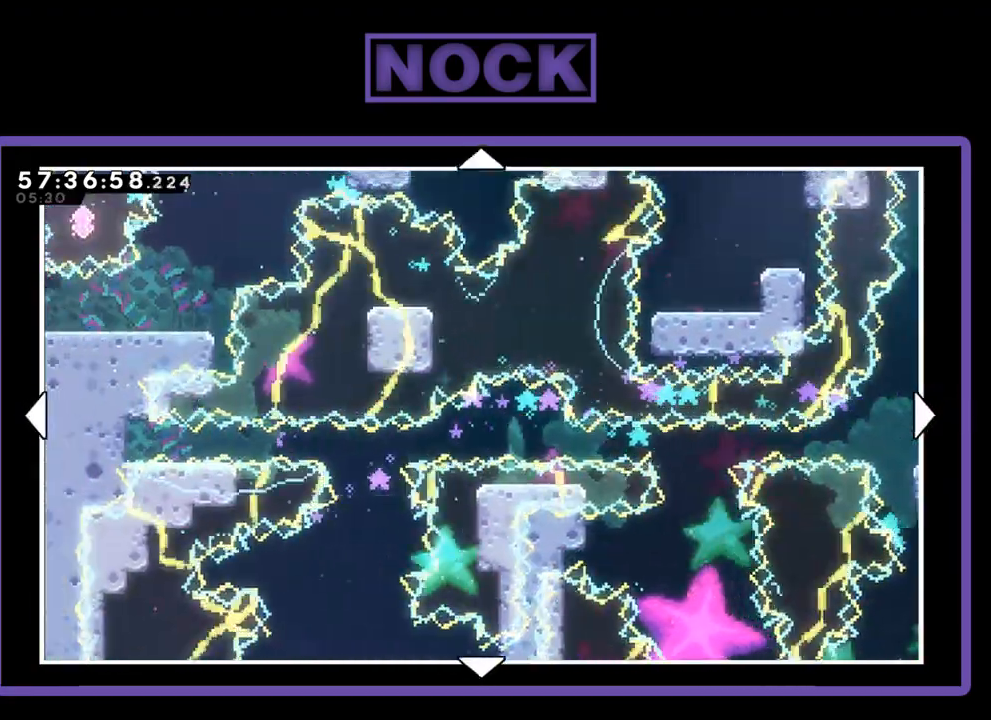
{"buttons": [], "right_stick": "center", "events": [[467, "DPAD_LEFT", "up"], [500, "DPAD_UP", "up"]]}
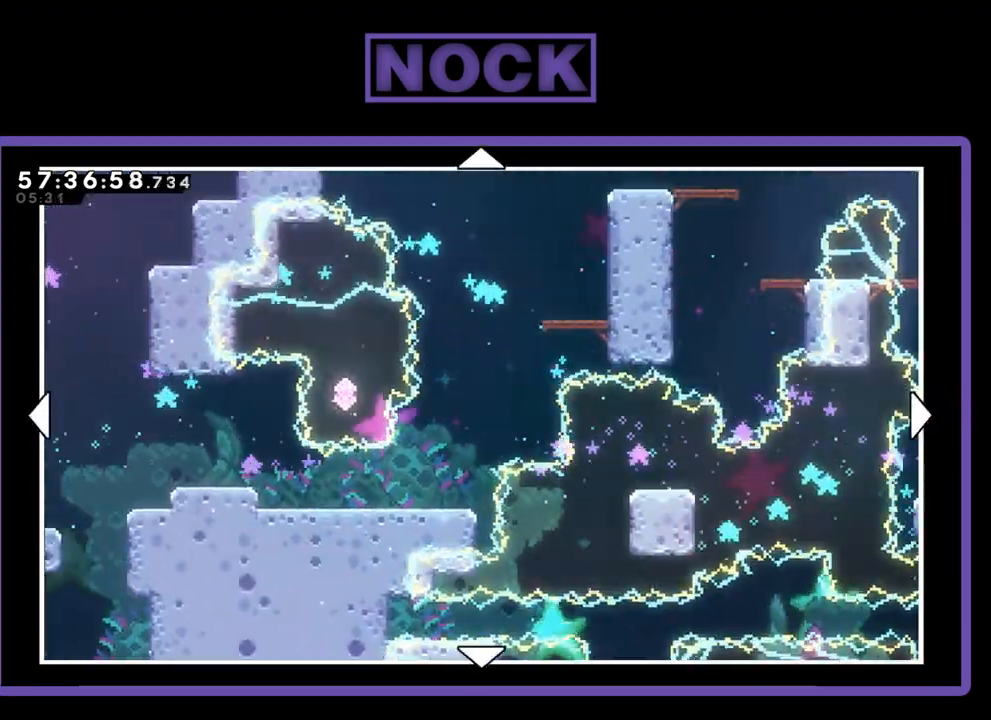
{"buttons": ["DPAD_UP"], "right_stick": "center", "events": [[300, "DPAD_UP", "down"], [333, "DPAD_LEFT", "down"], [433, "DPAD_LEFT", "up"]]}
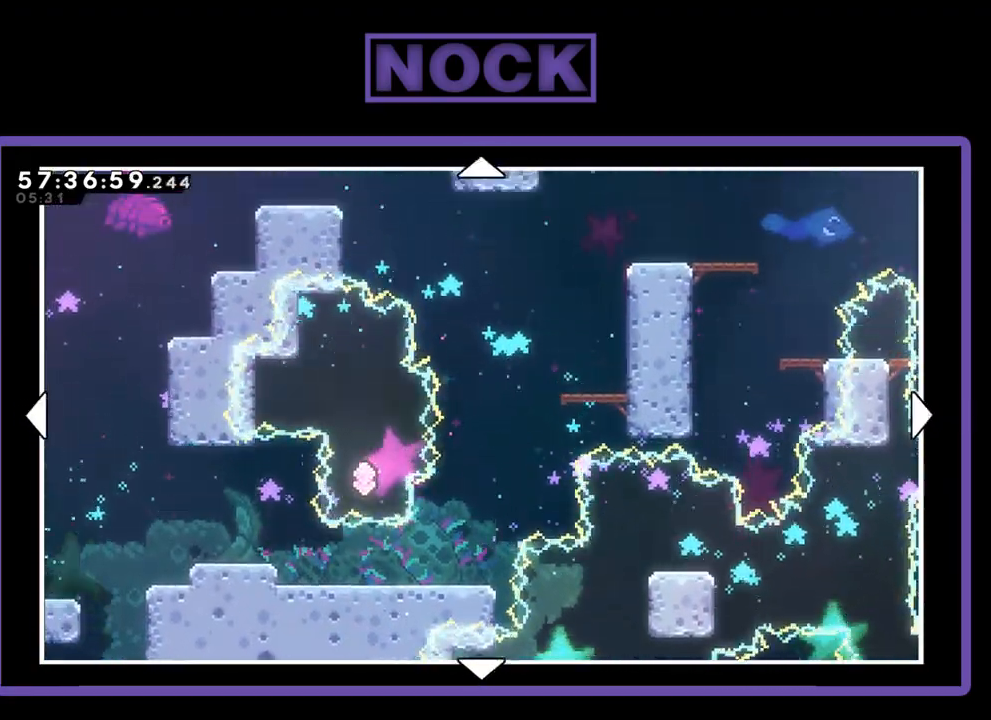
{"buttons": [], "right_stick": "center", "events": [[100, "DPAD_UP", "up"]]}
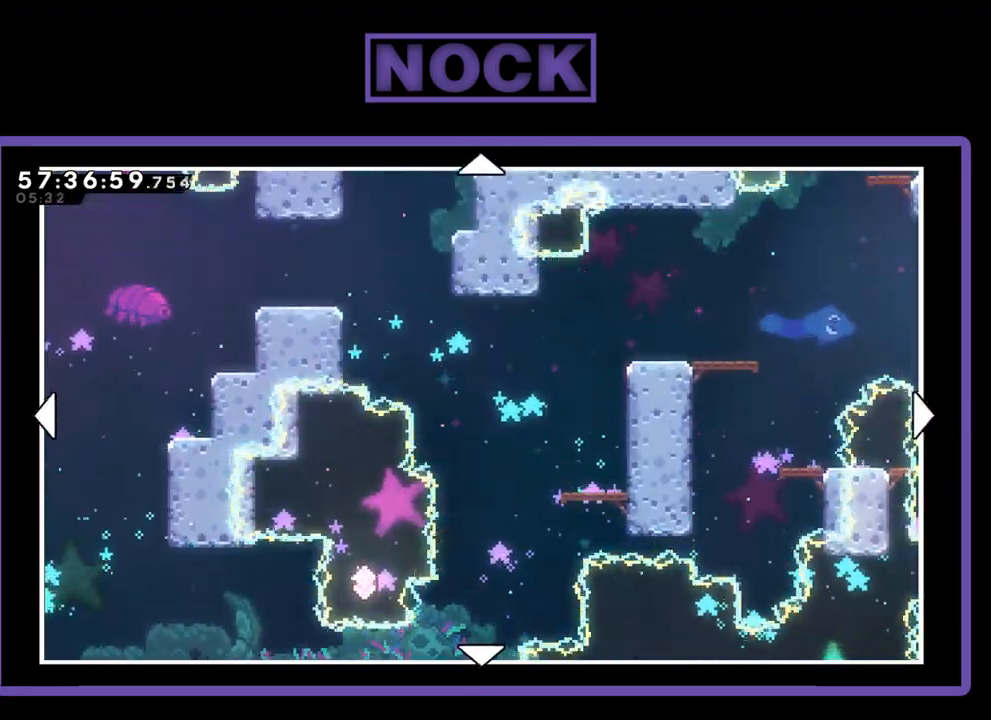
{"buttons": [], "right_stick": "center", "events": [[100, "DPAD_DOWN", "down"], [100, "DPAD_RIGHT", "down"], [300, "DPAD_DOWN", "up"], [333, "DPAD_RIGHT", "up"]]}
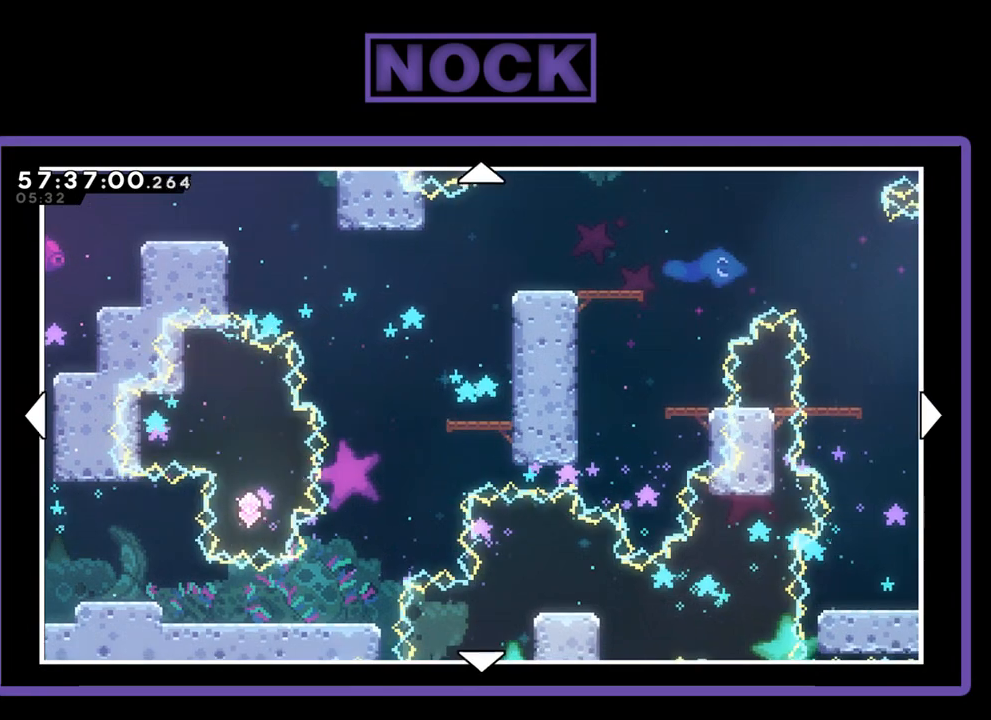
{"buttons": [], "right_stick": "center", "events": [[67, "DPAD_UP", "down"], [500, "DPAD_UP", "up"]]}
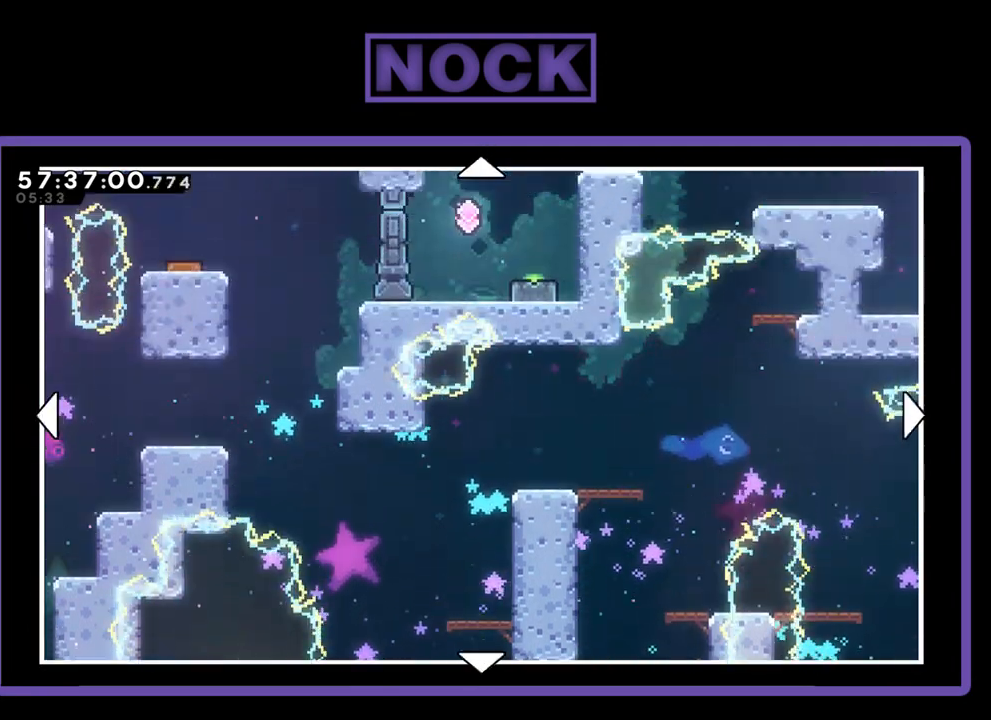
{"buttons": [], "right_stick": "center", "events": [[167, "DPAD_RIGHT", "down"], [467, "DPAD_RIGHT", "up"]]}
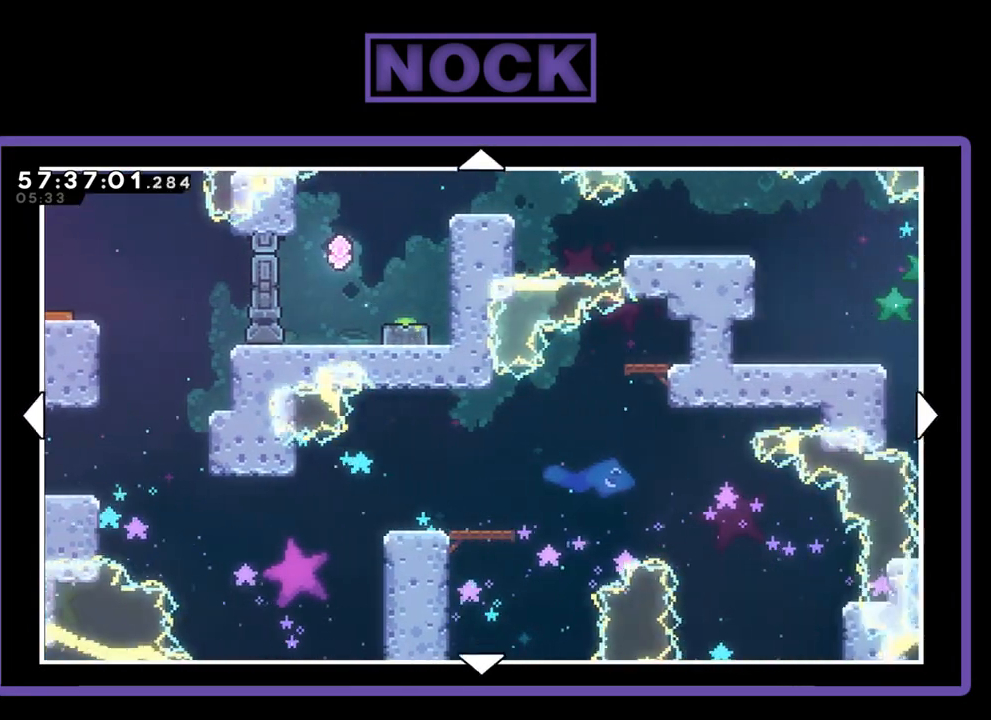
{"buttons": [], "right_stick": "center", "events": []}
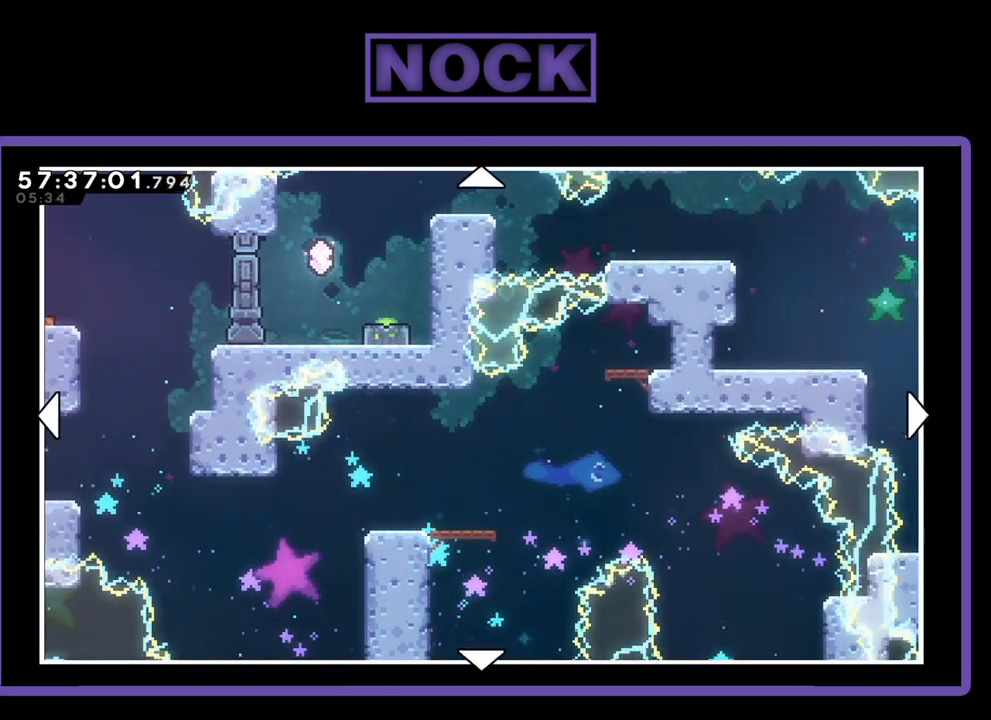
{"buttons": [], "right_stick": "center", "events": []}
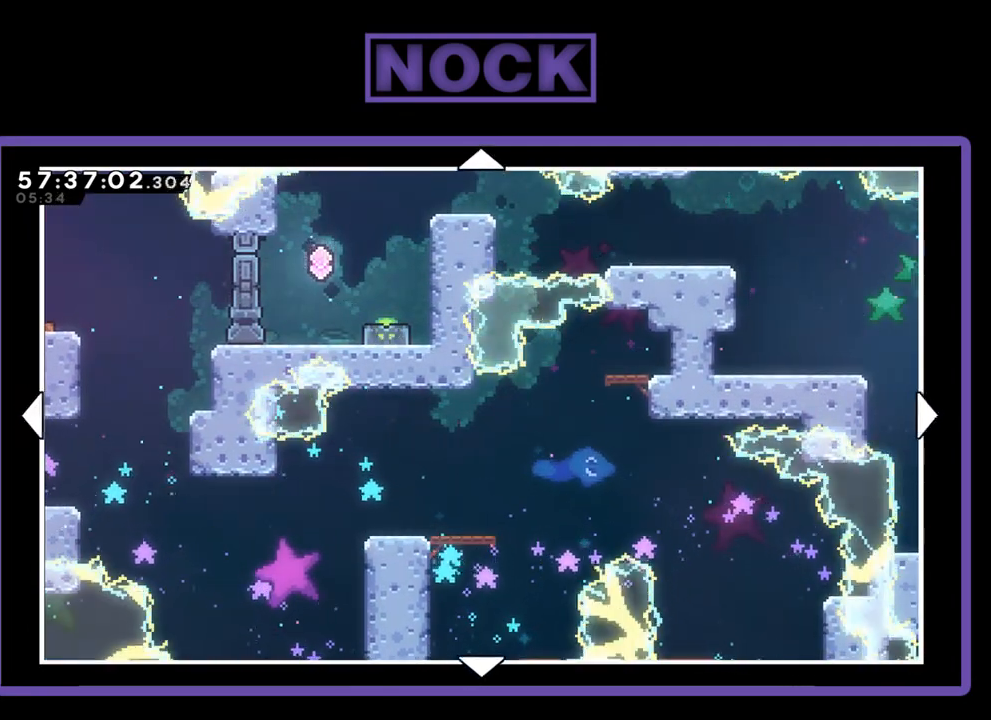
{"buttons": [], "right_stick": "center", "events": []}
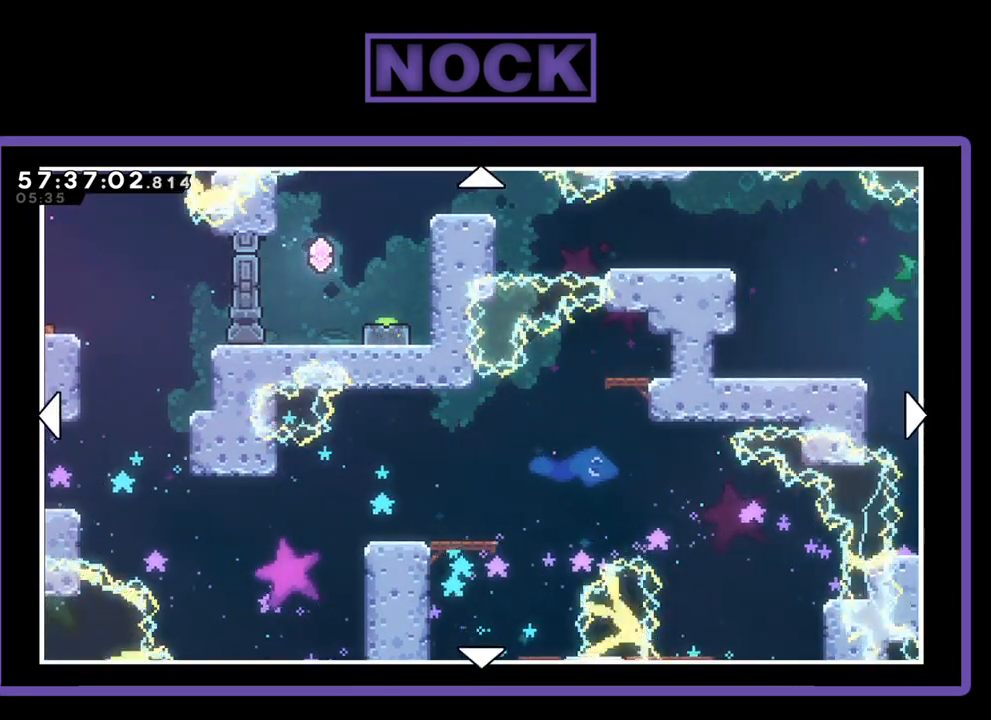
{"buttons": ["DPAD_RIGHT"], "right_stick": "center", "events": [[133, "DPAD_RIGHT", "down"]]}
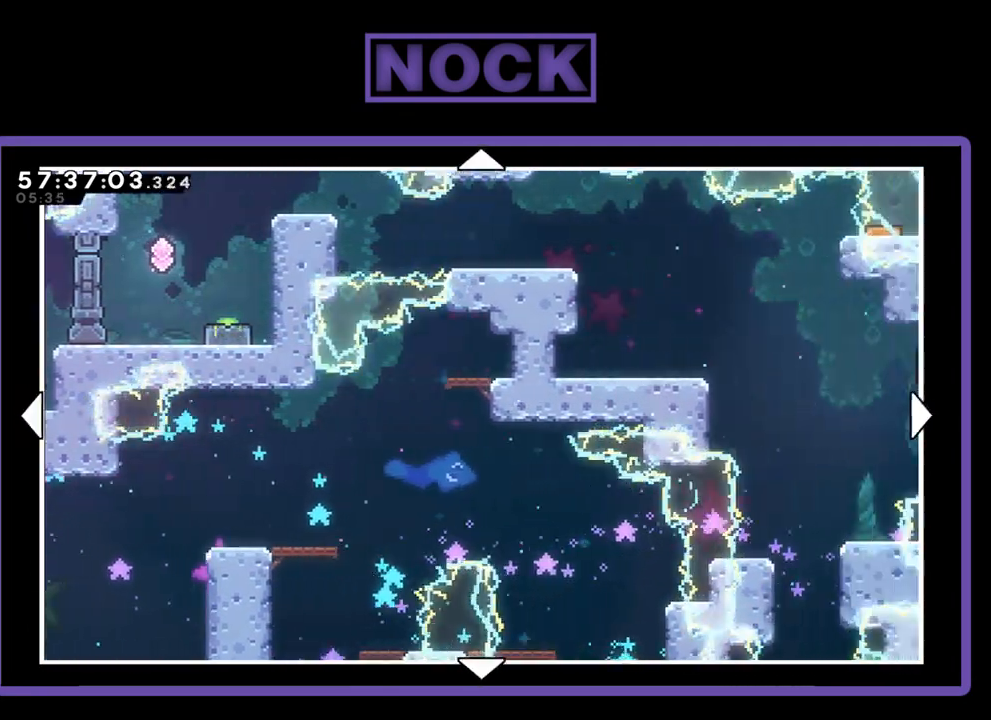
{"buttons": [], "right_stick": "center", "events": [[200, "DPAD_RIGHT", "up"]]}